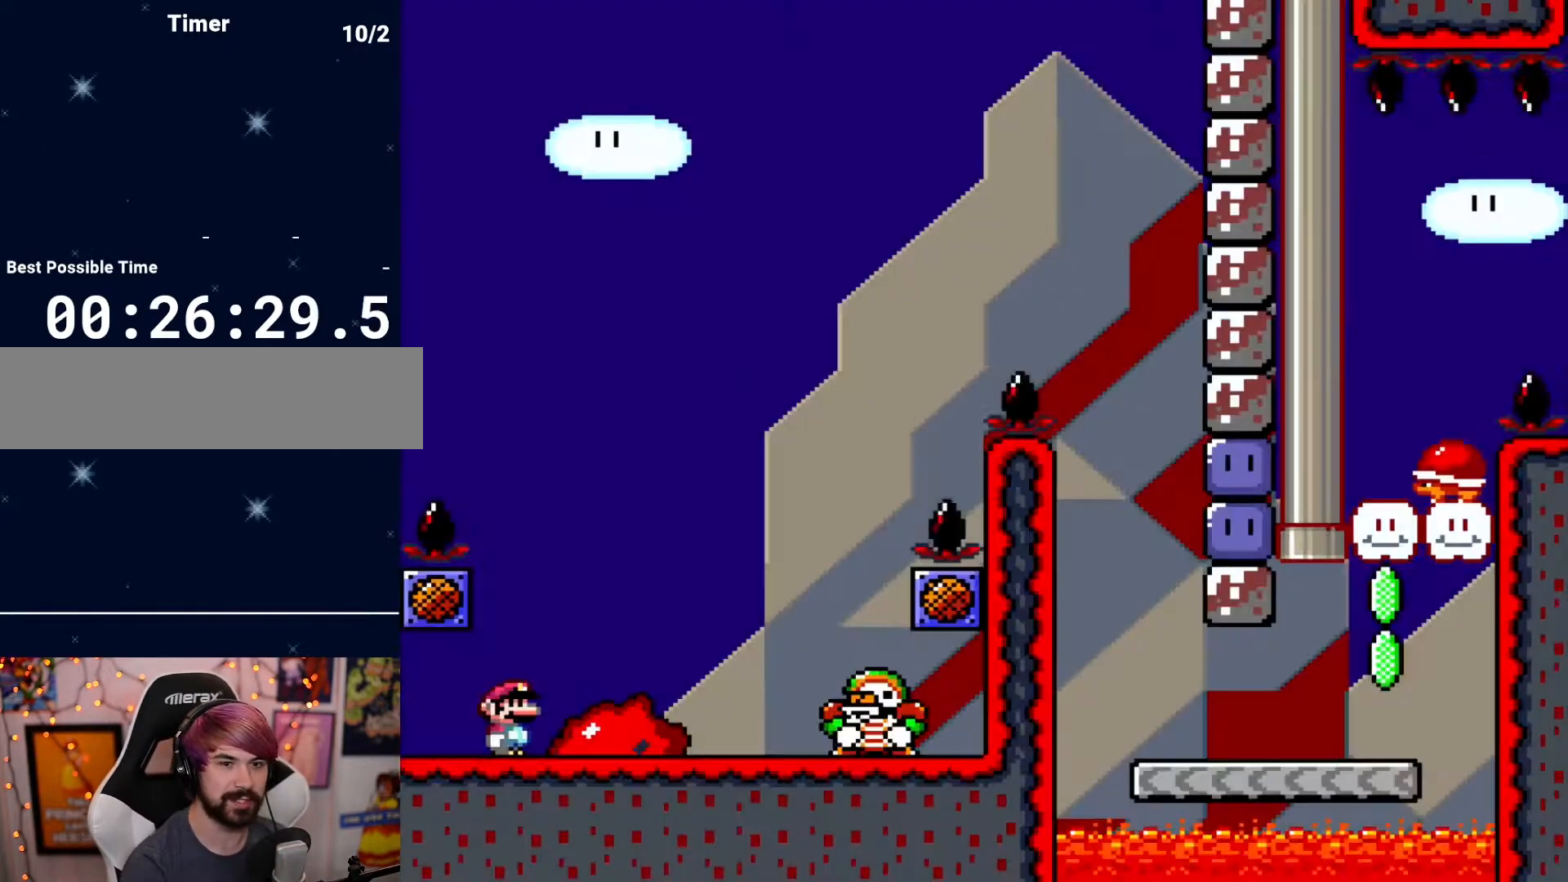
Gameplay with a controller (Nintendo layout); each line is a JSON object with the inputs held at the frame after it (dt_ms = milliseconds from this image to that frame). "events" lists button and stick changes between this image and that frame as [ms after this image, input, new state], when the widget could be followed in between. Not read: A B L3 R3 X Y.
{"dt_ms": 500, "buttons": [], "events": [[183, "DPAD_RIGHT", "down"], [500, "DPAD_RIGHT", "up"]]}
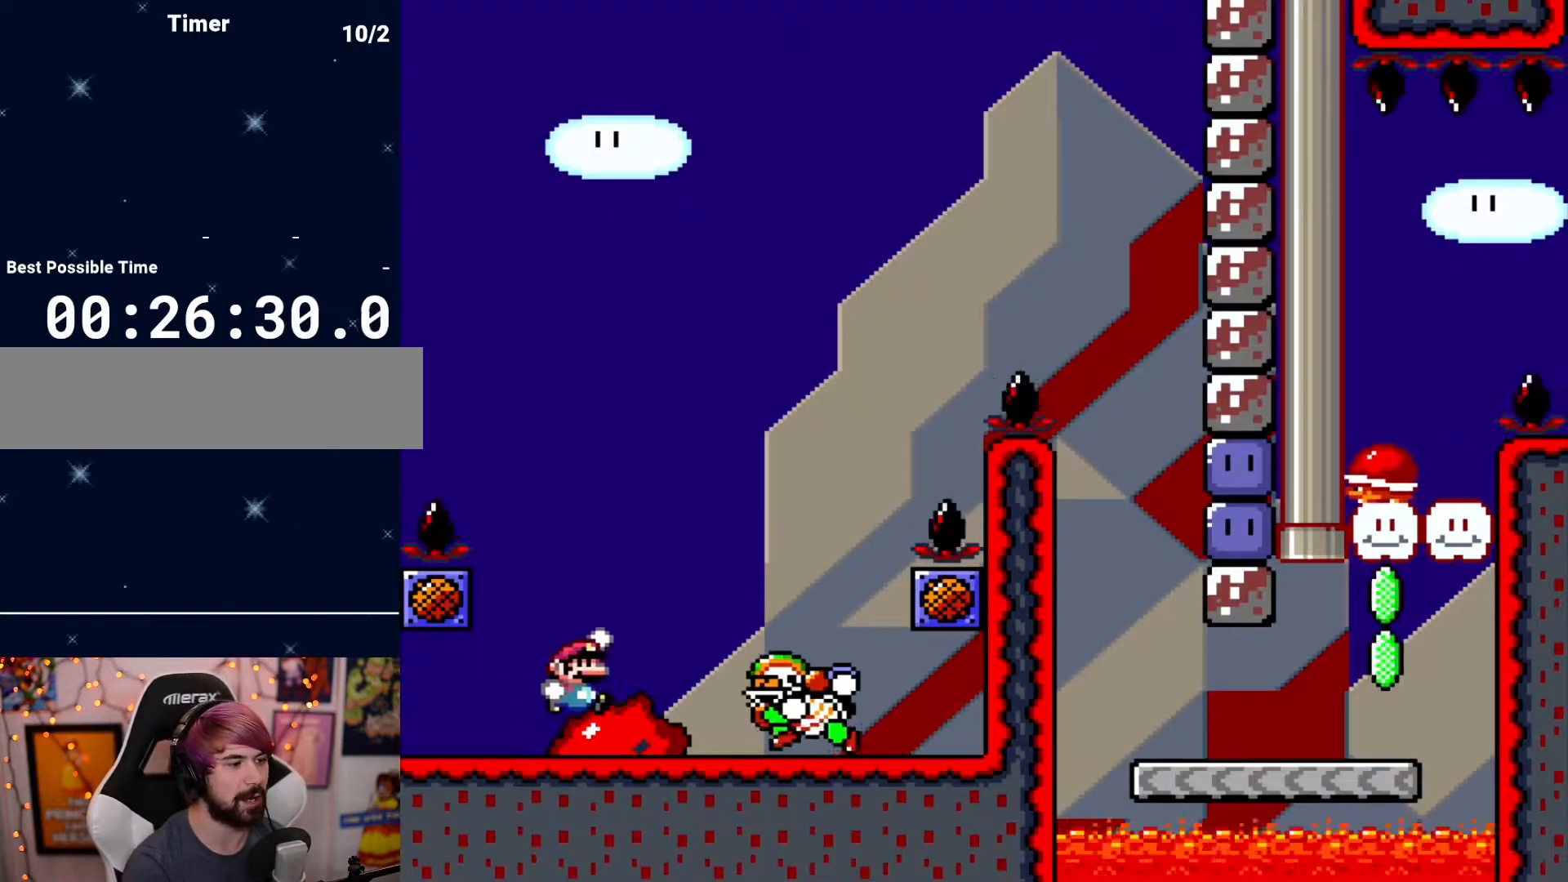
{"dt_ms": 500, "buttons": ["DPAD_RIGHT"], "events": [[133, "DPAD_LEFT", "down"], [283, "DPAD_LEFT", "up"], [333, "DPAD_RIGHT", "down"]]}
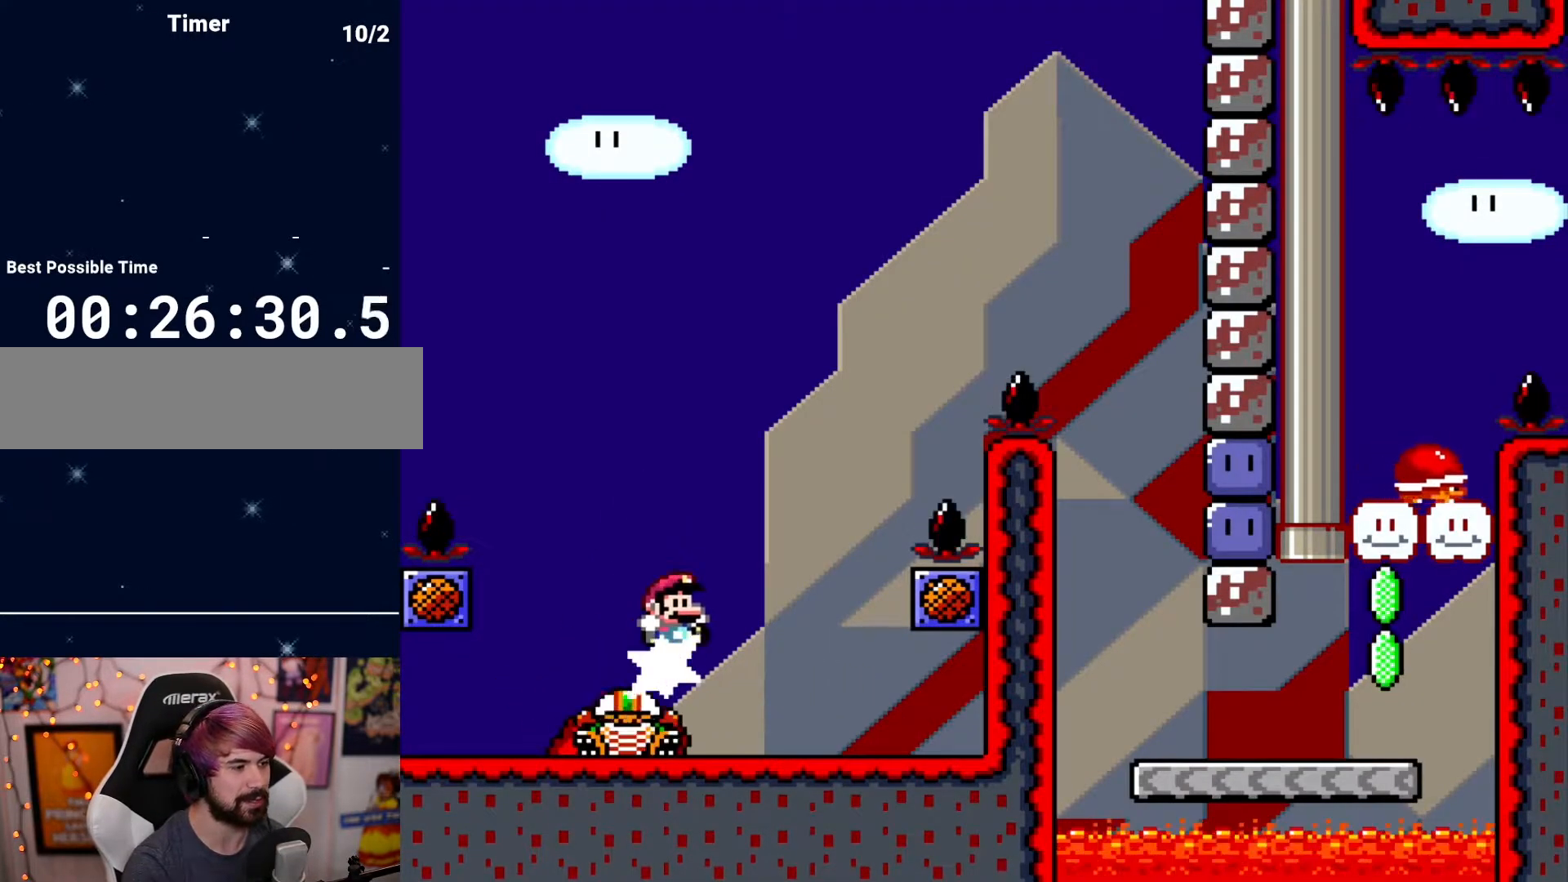
{"dt_ms": 1000, "buttons": []}
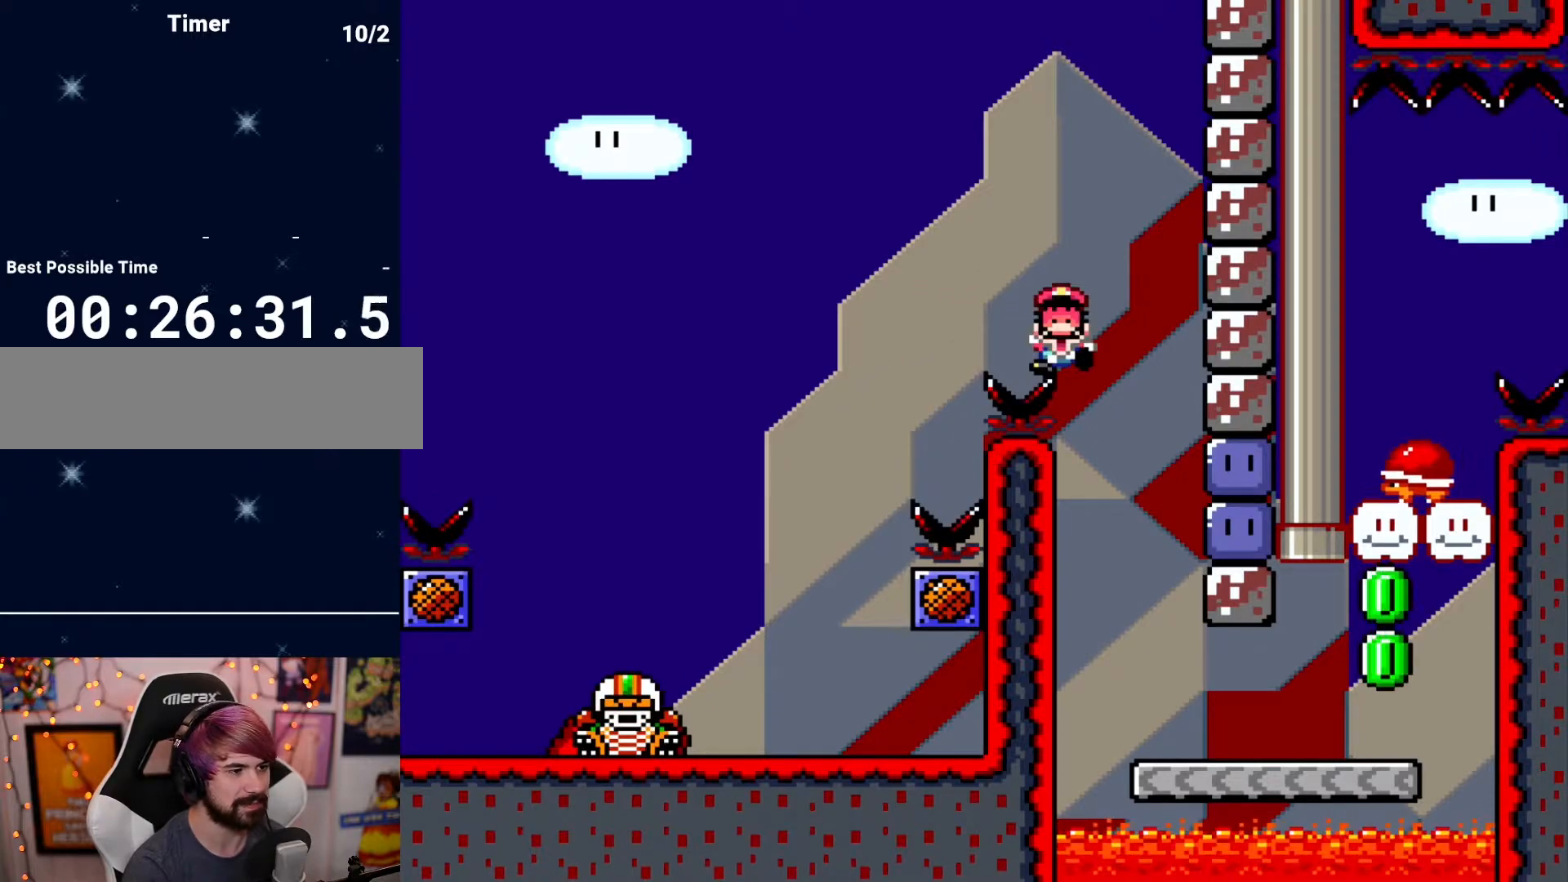
{"dt_ms": 500, "buttons": [], "events": []}
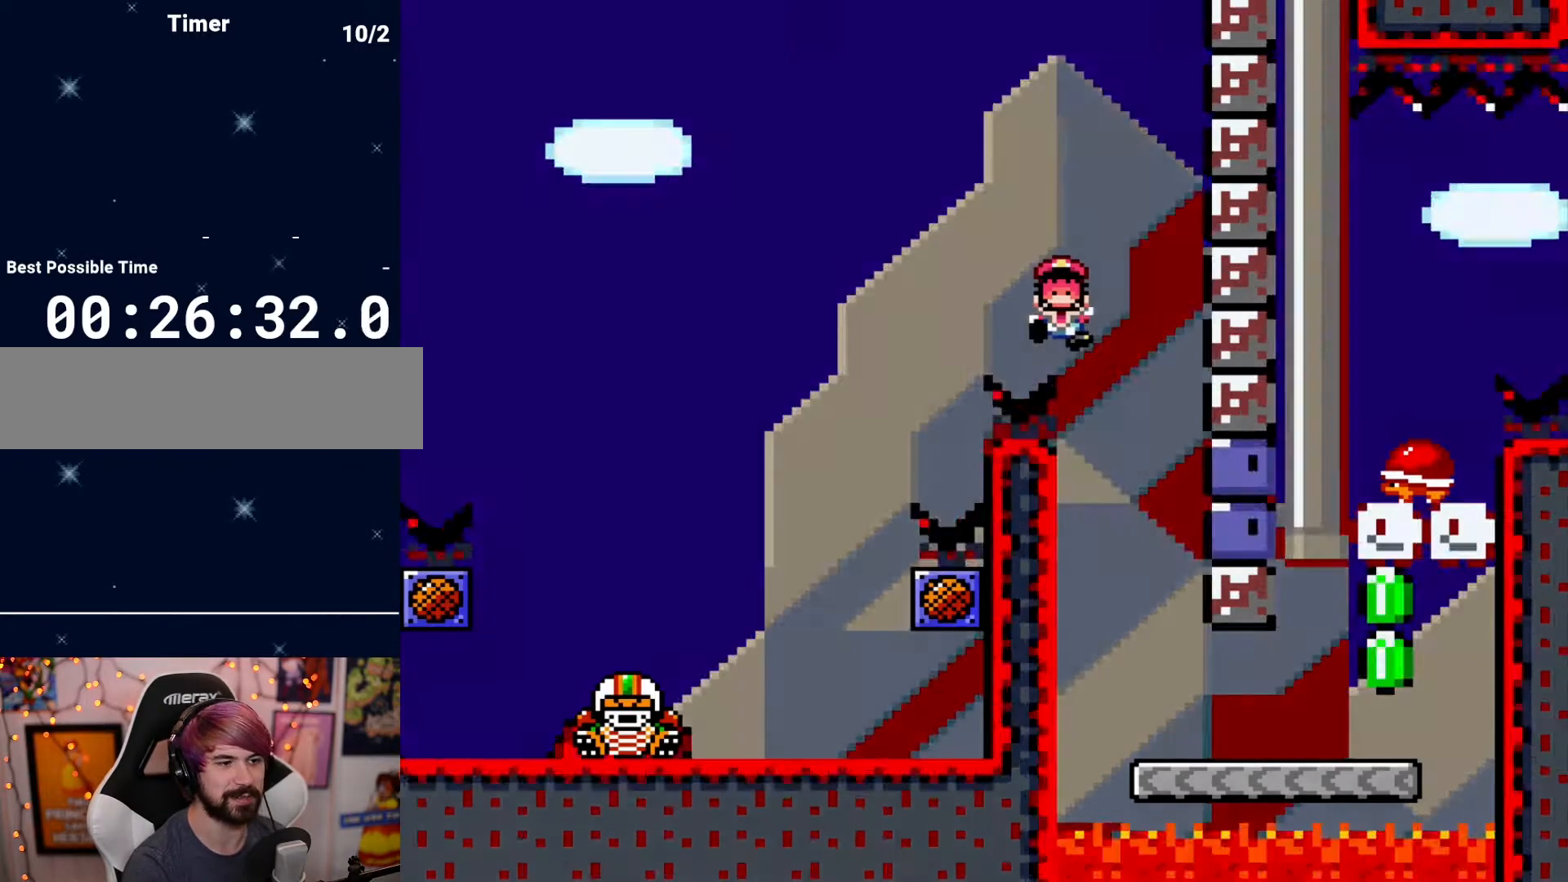
{"dt_ms": 500, "buttons": [], "events": []}
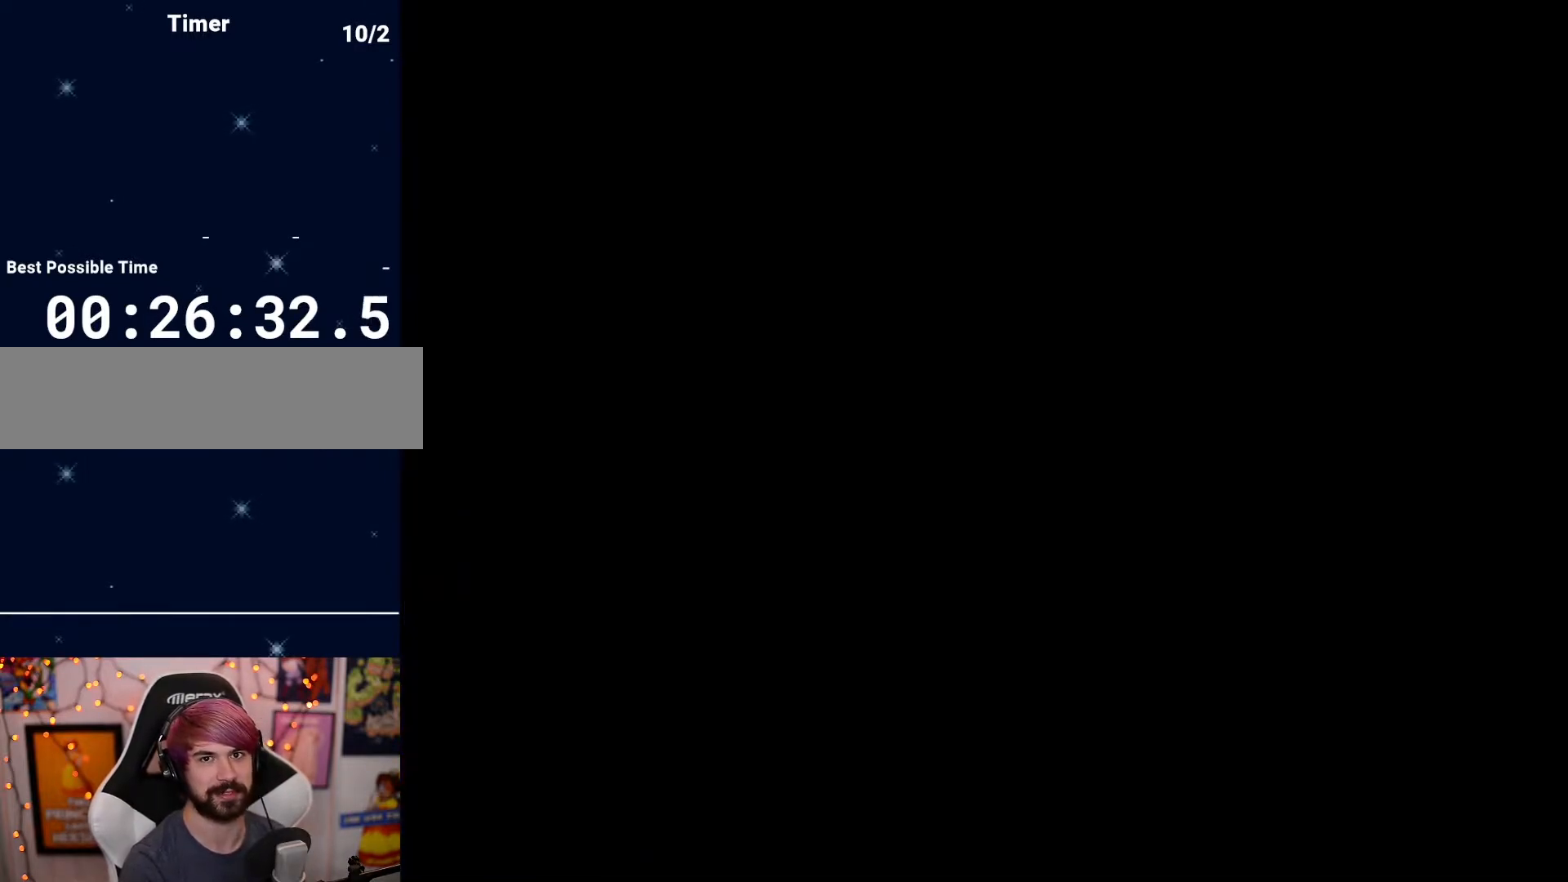
{"dt_ms": 500, "buttons": [], "events": []}
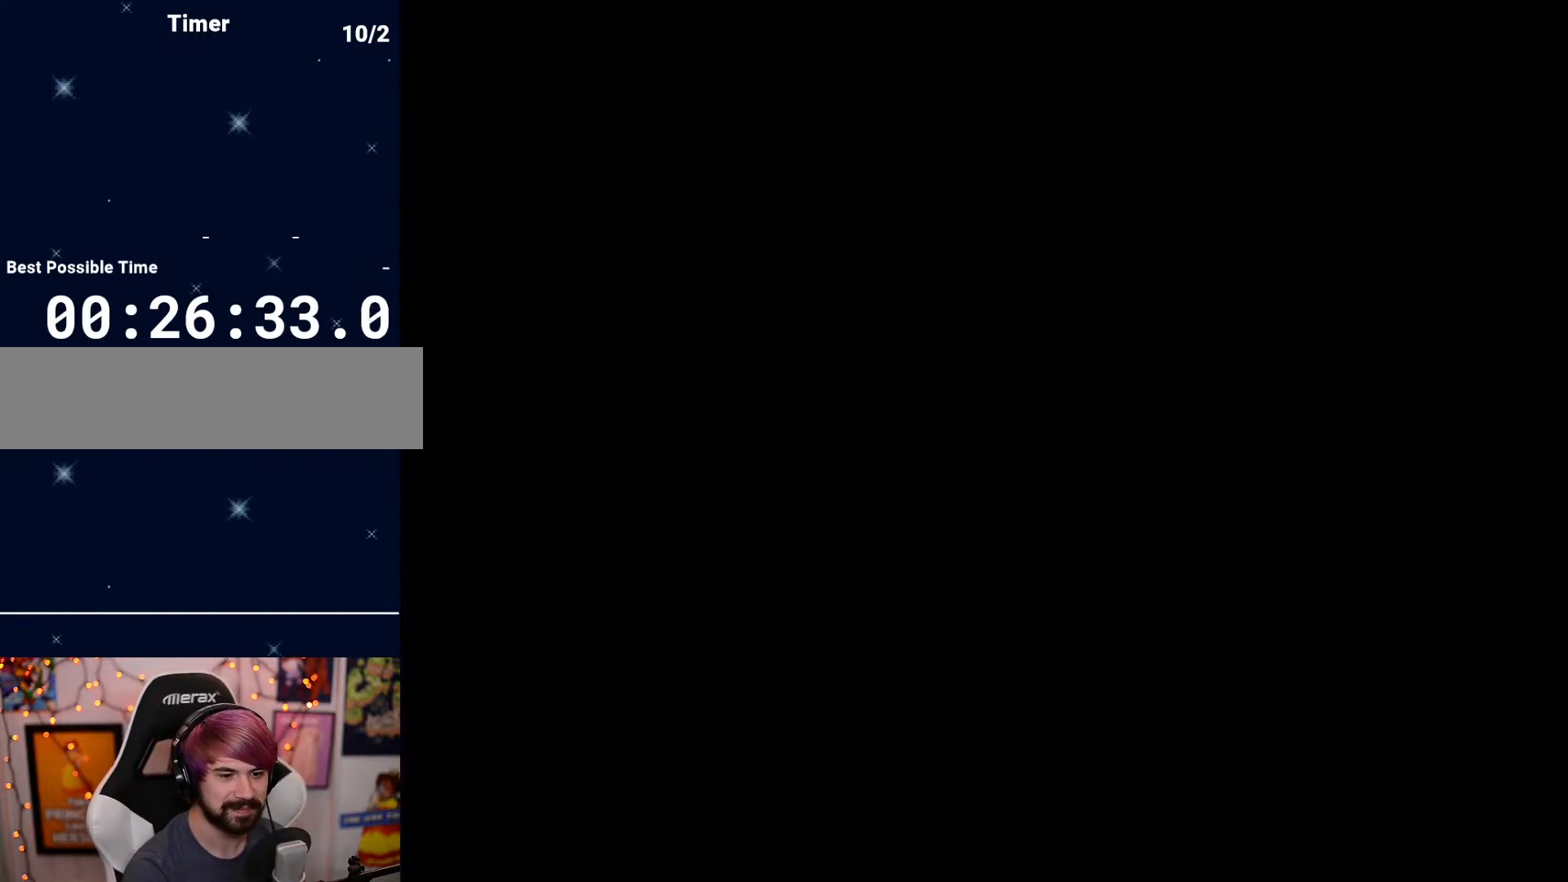
{"dt_ms": 500, "buttons": ["DPAD_LEFT"], "events": [[250, "DPAD_RIGHT", "down"], [467, "DPAD_LEFT", "down"], [467, "DPAD_RIGHT", "up"]]}